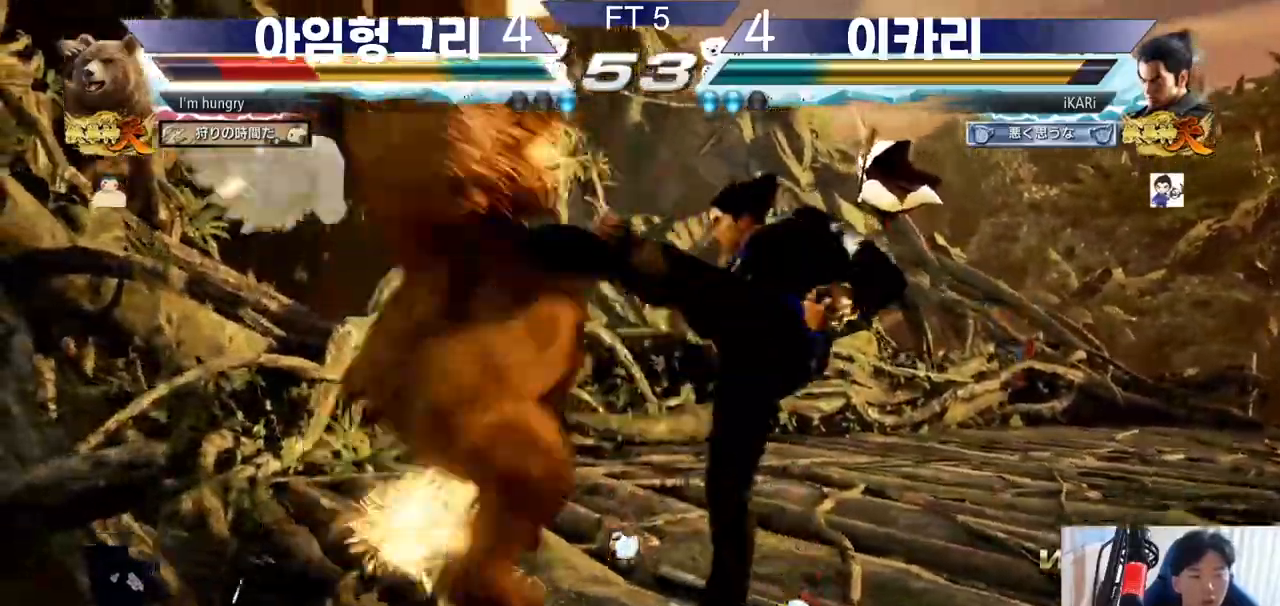
Gameplay with a controller (arcade stick); each line is a JSON object with the inputs held at the frame after it. "events" lists button and stick changes between this image and that frame as [ms after this image, input, new state], when the widget could be followed in between. Not read: L3 LP MK MP R3.
{"buttons": [], "left_stick": "center", "events": [[217, "TRIANGLE", "down"], [284, "TRIANGLE", "up"], [334, "TRIANGLE", "down"], [384, "TRIANGLE", "up"], [418, "TRIANGLE", "down"], [468, "TRIANGLE", "up"]]}
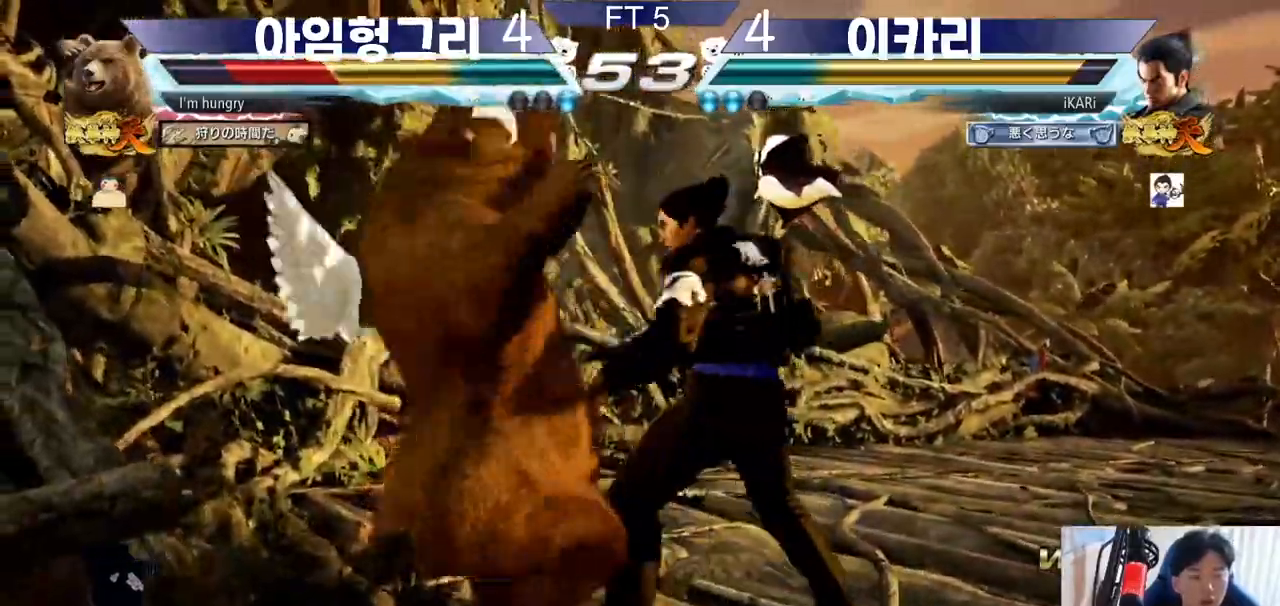
{"buttons": [], "left_stick": "center", "events": [[33, "TRIANGLE", "down"], [67, "TRIANGLE", "up"], [117, "TRIANGLE", "down"], [167, "TRIANGLE", "up"], [217, "TRIANGLE", "down"], [284, "TRIANGLE", "up"], [334, "TRIANGLE", "down"], [384, "TRIANGLE", "up"], [417, "TRIANGLE", "down"], [467, "TRIANGLE", "up"]]}
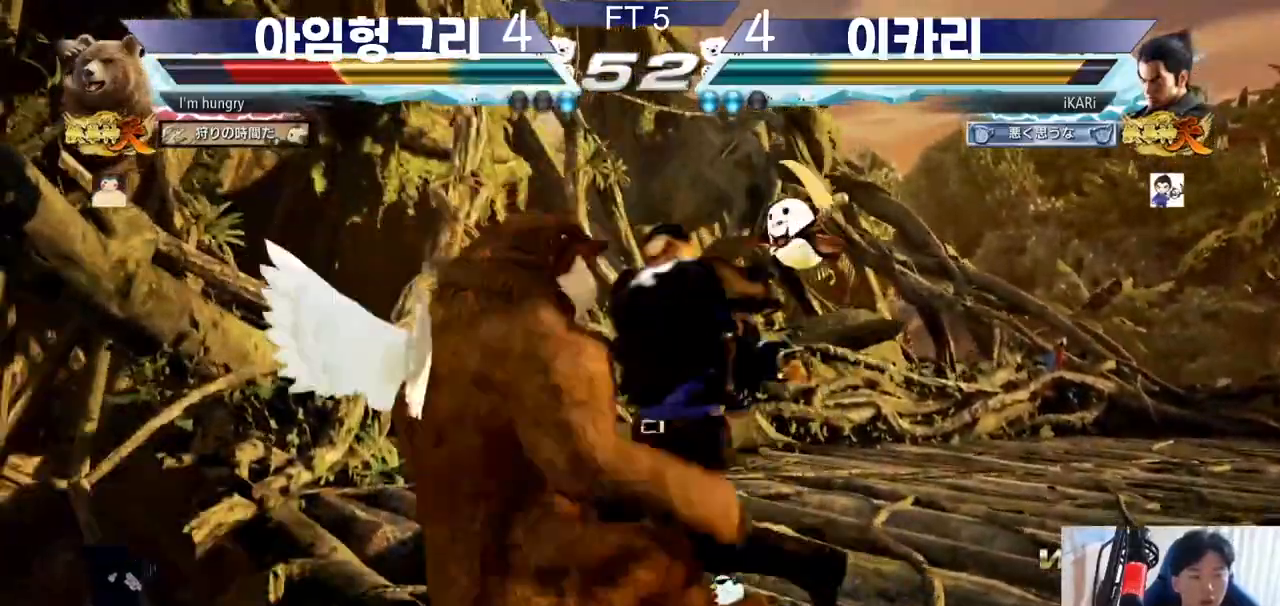
{"buttons": [], "left_stick": "down", "events": [[17, "TRIANGLE", "down"], [134, "TRIANGLE", "up"], [184, "left_stick", "down"]]}
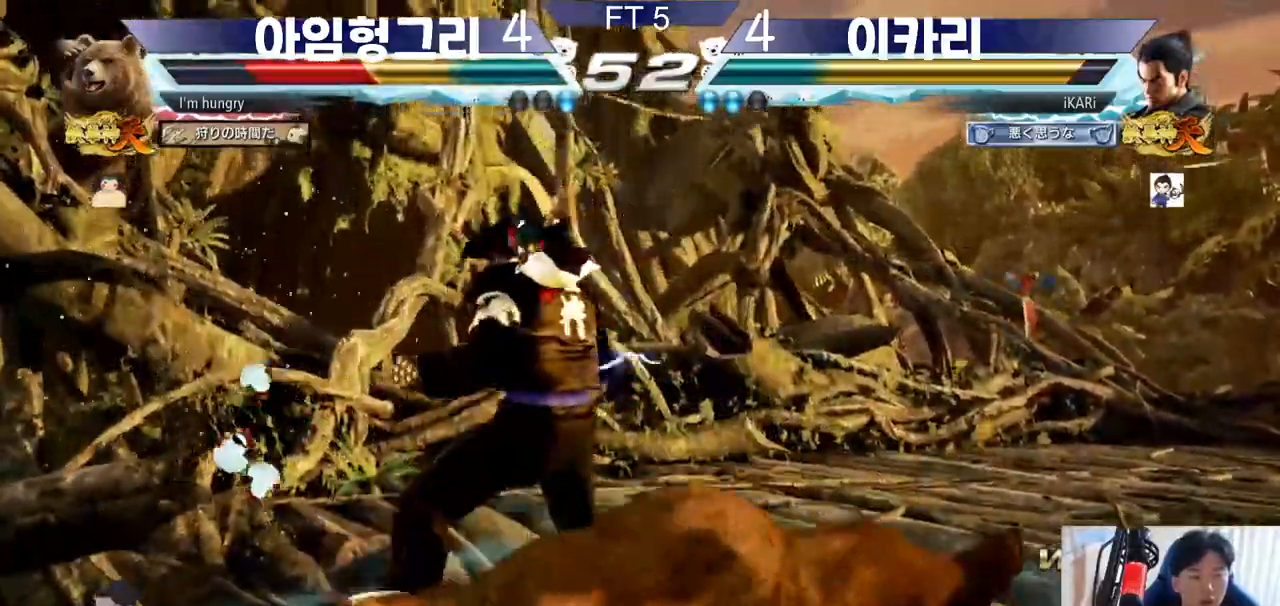
{"buttons": [], "left_stick": "center", "events": [[384, "left_stick", "center"], [401, "CROSS", "down"], [434, "CROSS", "up"]]}